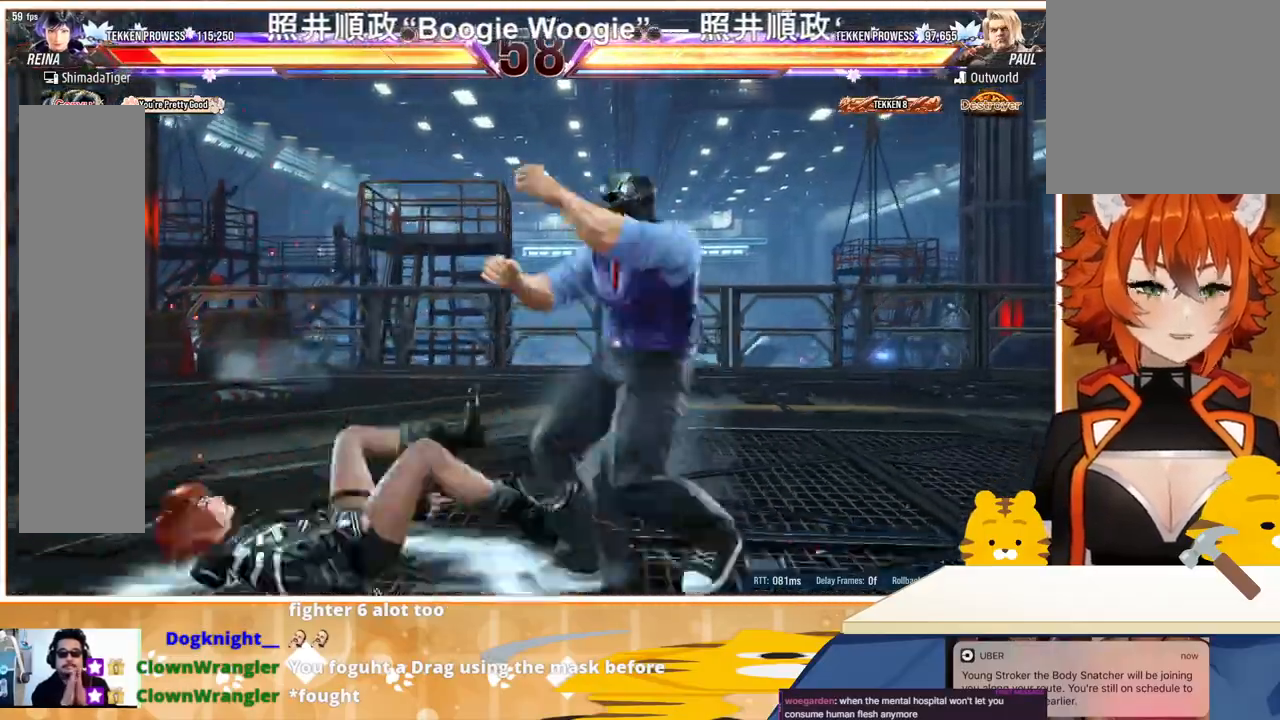
Gameplay with a controller (arcade stick); each line is a JSON object with the inputs held at the frame after it. "events" lists button and stick changes between this image and that frame as [ms after this image, input, new state], when the widget could be followed in between. Not read: L3 R3.
{"buttons": ["DPAD_LEFT"], "events": [[33, "CROSS", "down"], [133, "CROSS", "up"], [233, "CROSS", "down"], [333, "CROSS", "up"]]}
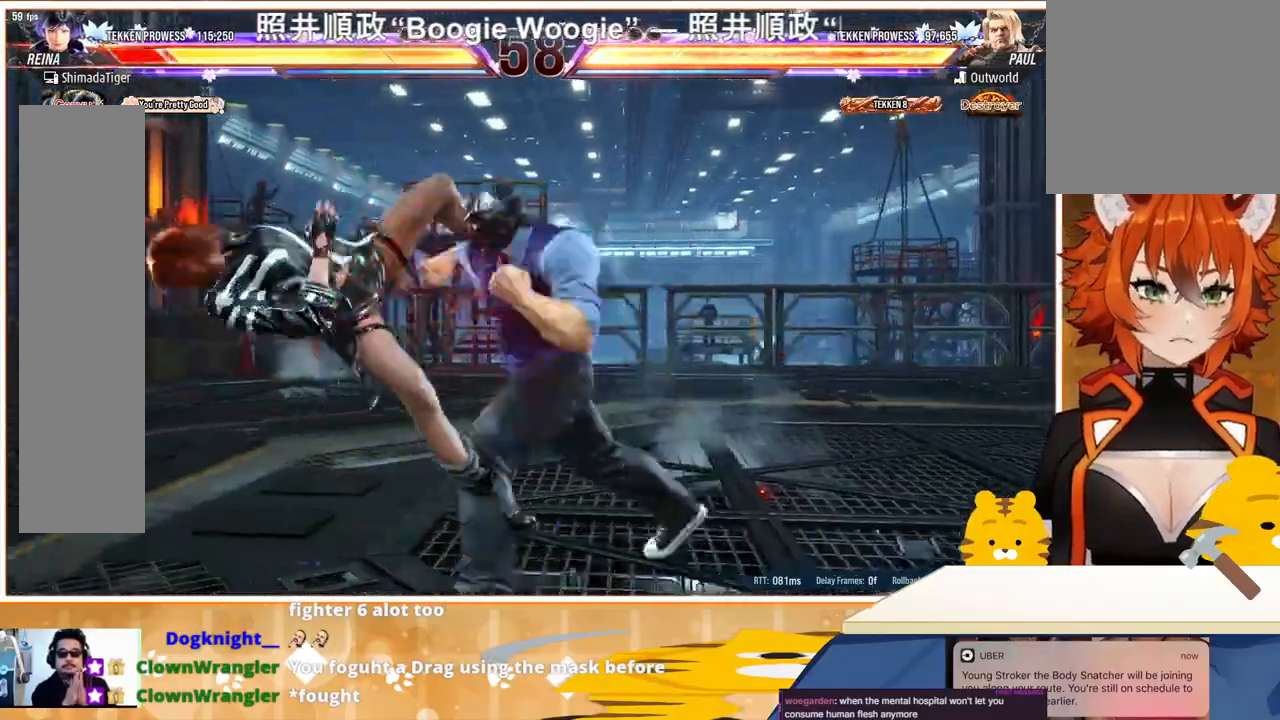
{"buttons": ["SQUARE", "DPAD_LEFT"], "events": [[67, "CROSS", "down"], [200, "CROSS", "up"], [500, "SQUARE", "down"]]}
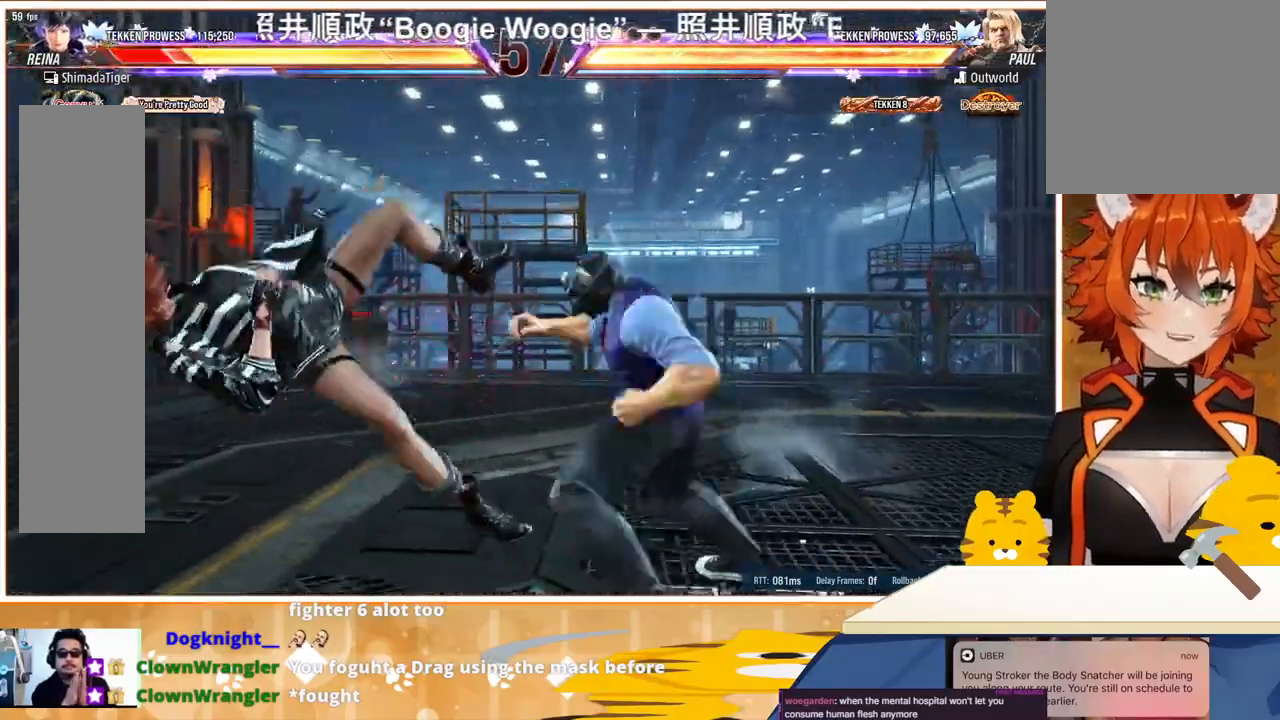
{"buttons": ["DPAD_LEFT"], "events": [[33, "SQUARE", "up"]]}
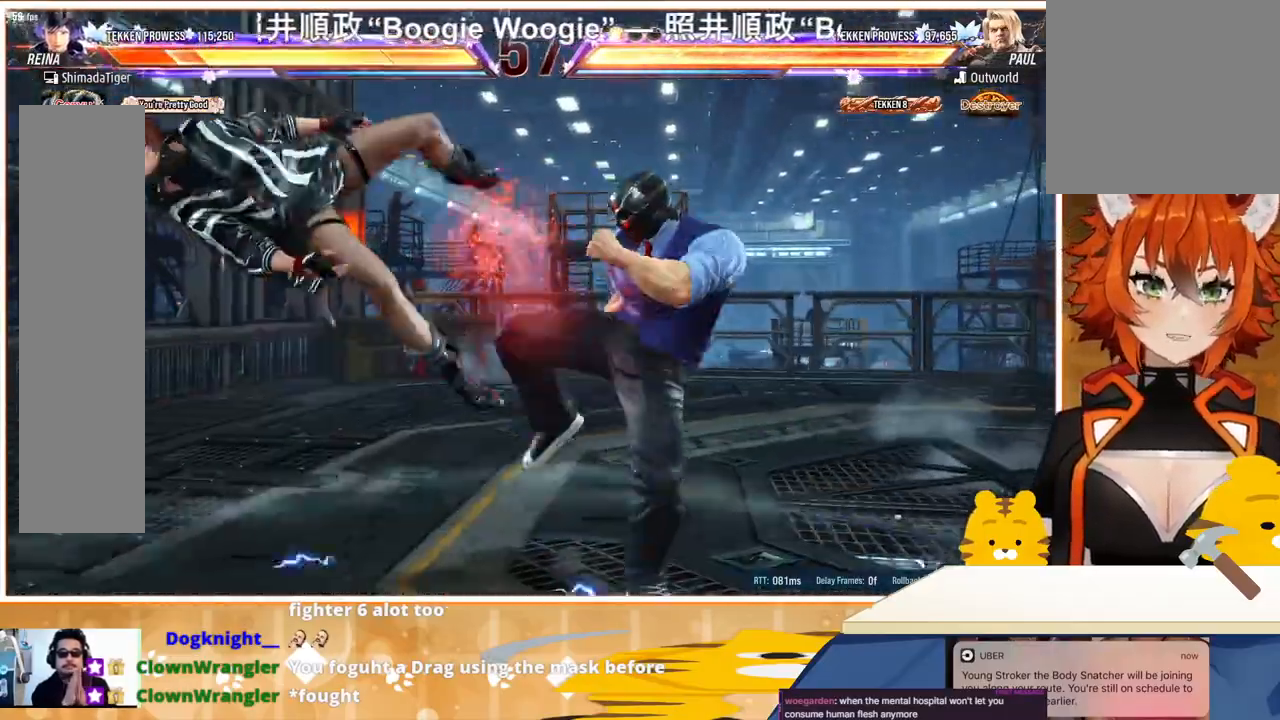
{"buttons": ["DPAD_LEFT"], "events": []}
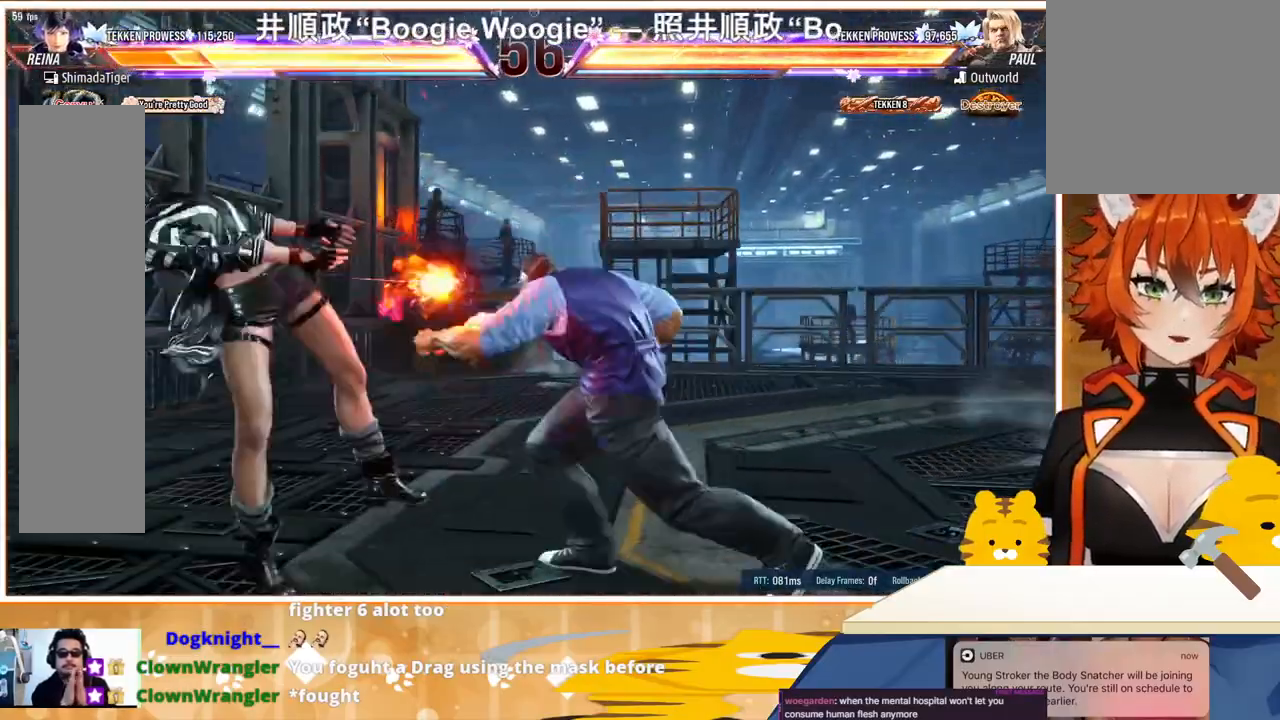
{"buttons": ["DPAD_LEFT"], "events": [[33, "SQUARE", "down"], [133, "SQUARE", "up"], [133, "TRIANGLE", "down"], [267, "TRIANGLE", "up"]]}
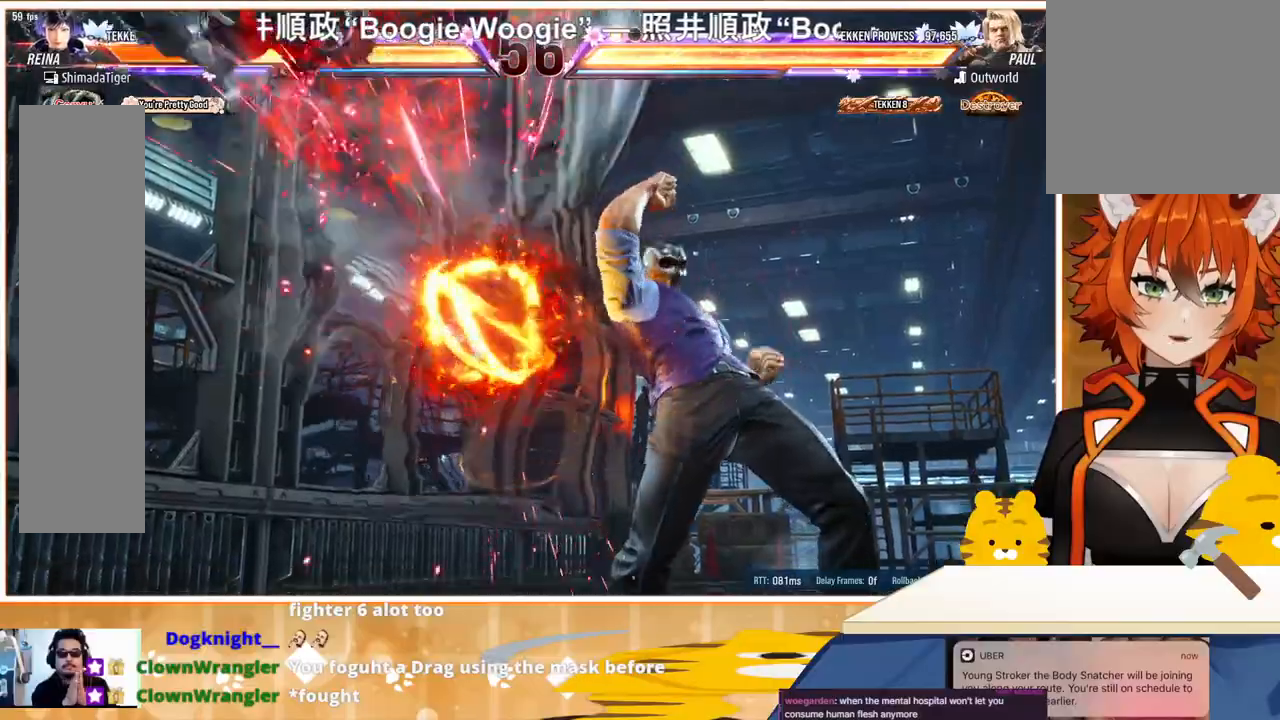
{"buttons": ["CROSS", "DPAD_LEFT"], "events": [[333, "CROSS", "down"], [367, "CROSS", "up"], [500, "CROSS", "down"]]}
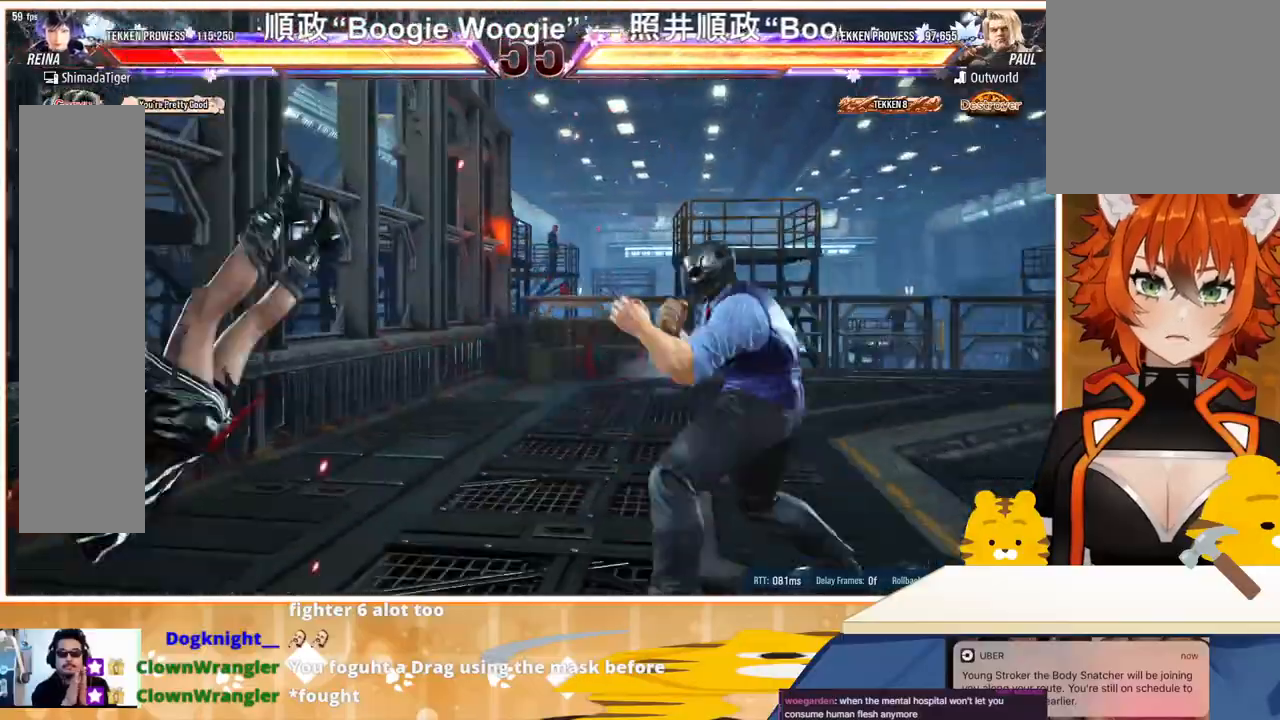
{"buttons": ["TRIANGLE", "DPAD_LEFT"], "events": [[67, "CROSS", "up"], [233, "CROSS", "down"], [333, "CROSS", "up"], [367, "SQUARE", "down"], [367, "TRIANGLE", "down"], [467, "SQUARE", "up"]]}
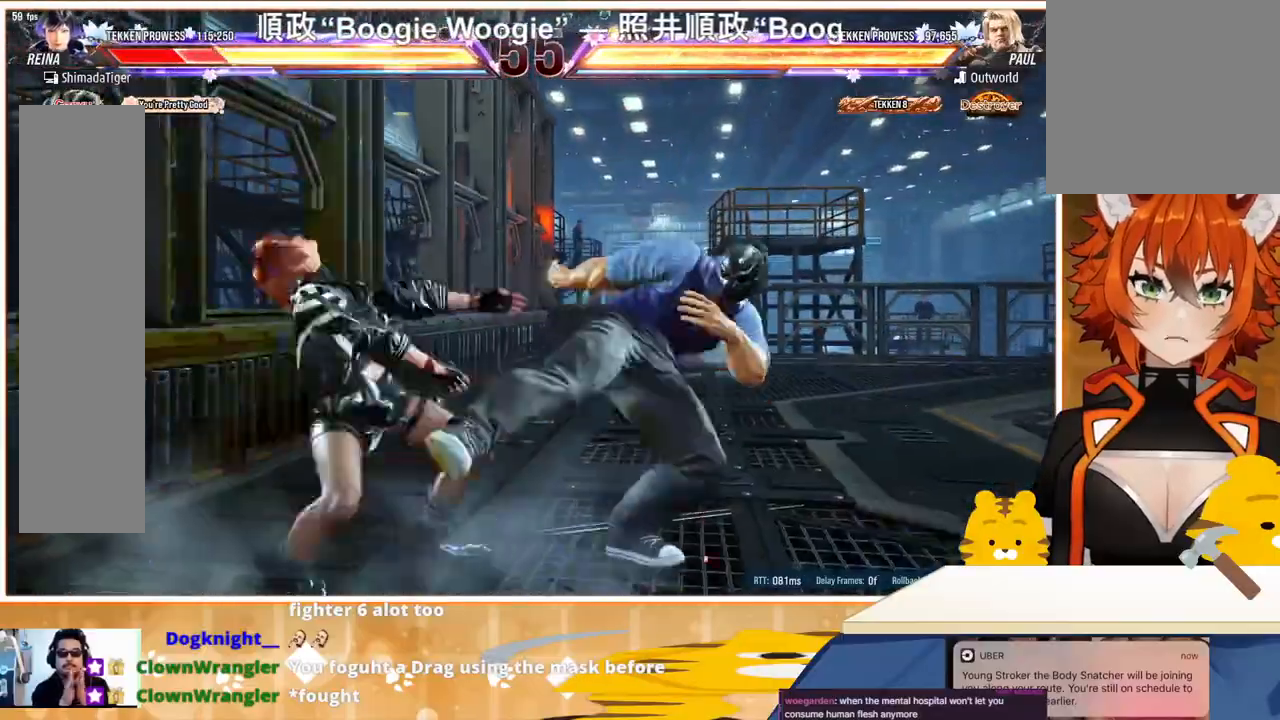
{"buttons": ["SQUARE", "DPAD_LEFT"], "events": [[33, "SQUARE", "down"], [33, "TRIANGLE", "up"], [100, "TRIANGLE", "down"], [133, "SQUARE", "up"], [200, "TRIANGLE", "up"], [300, "SQUARE", "down"], [367, "SQUARE", "up"], [367, "TRIANGLE", "down"], [433, "TRIANGLE", "up"], [500, "SQUARE", "down"]]}
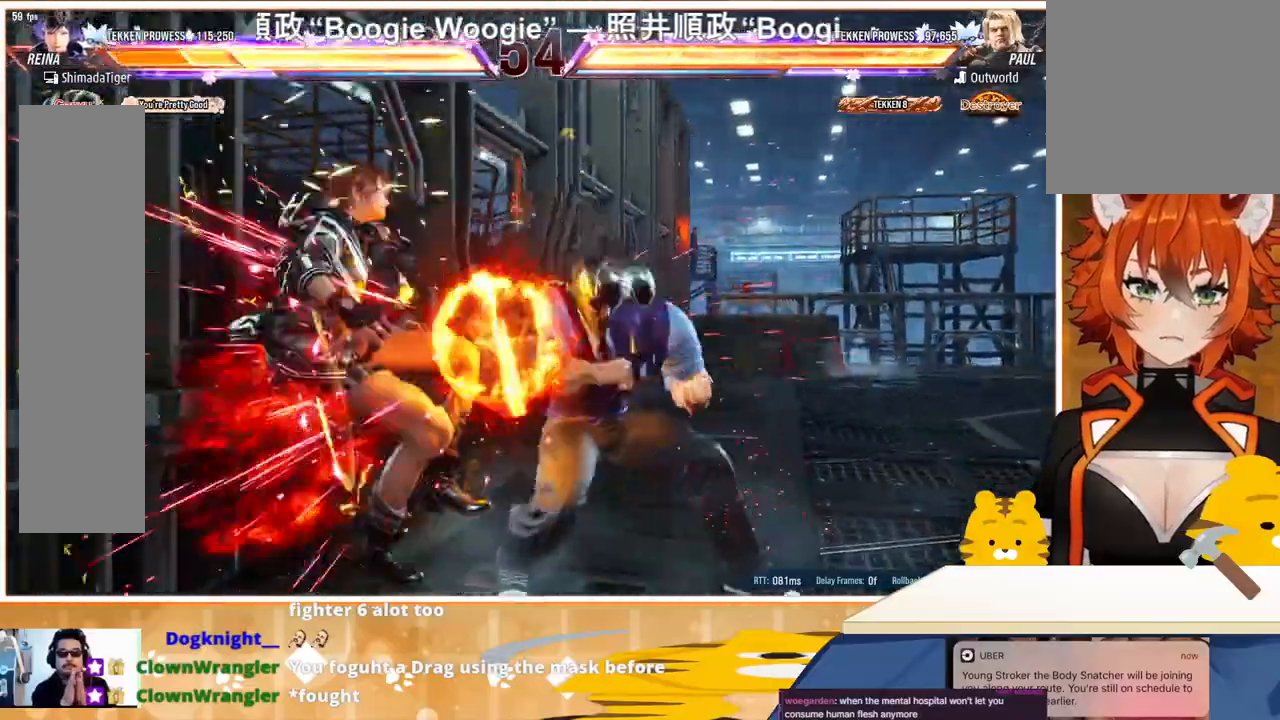
{"buttons": ["TRIANGLE", "DPAD_LEFT"], "events": [[100, "SQUARE", "up"], [100, "TRIANGLE", "down"], [167, "TRIANGLE", "up"], [200, "SQUARE", "down"], [267, "TRIANGLE", "down"], [300, "SQUARE", "up"], [367, "SQUARE", "down"], [367, "TRIANGLE", "up"], [467, "SQUARE", "up"], [467, "TRIANGLE", "down"]]}
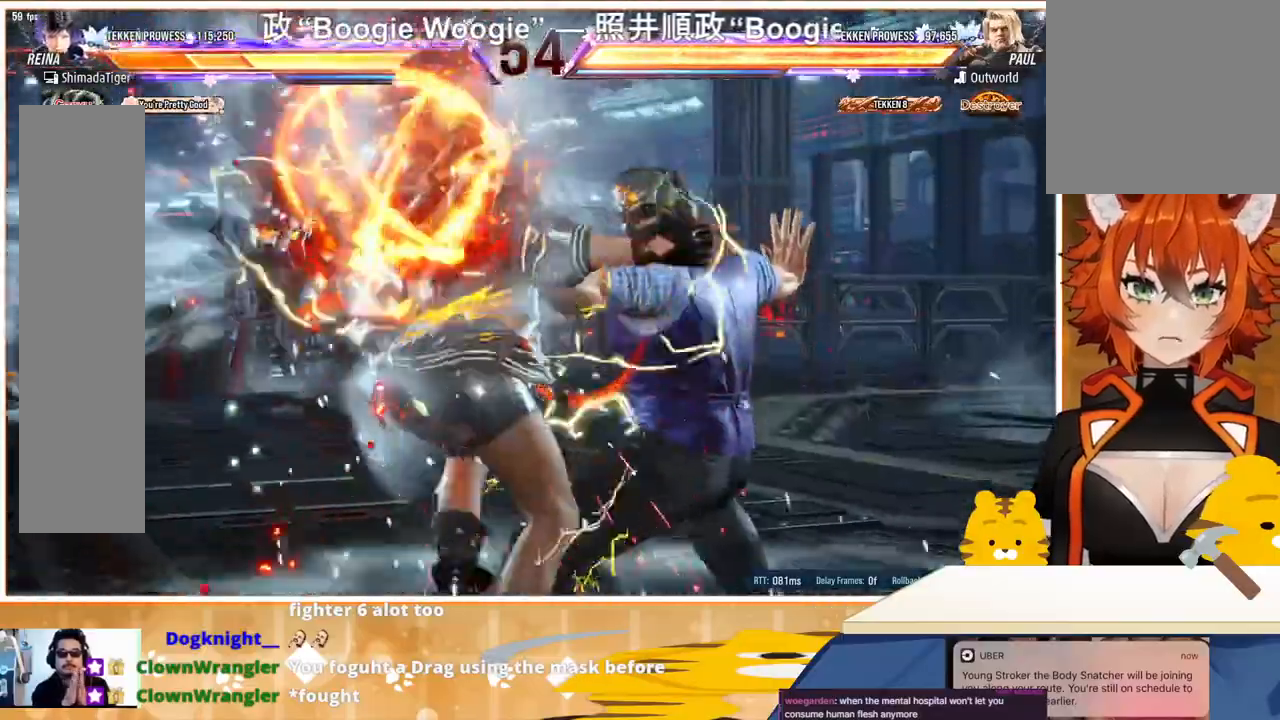
{"buttons": ["SQUARE", "DPAD_LEFT"], "events": [[100, "SQUARE", "down"], [100, "TRIANGLE", "up"], [133, "TRIANGLE", "down"], [167, "SQUARE", "up"], [233, "SQUARE", "down"], [233, "TRIANGLE", "up"], [333, "TRIANGLE", "down"], [367, "SQUARE", "up"], [400, "TRIANGLE", "up"], [433, "SQUARE", "down"]]}
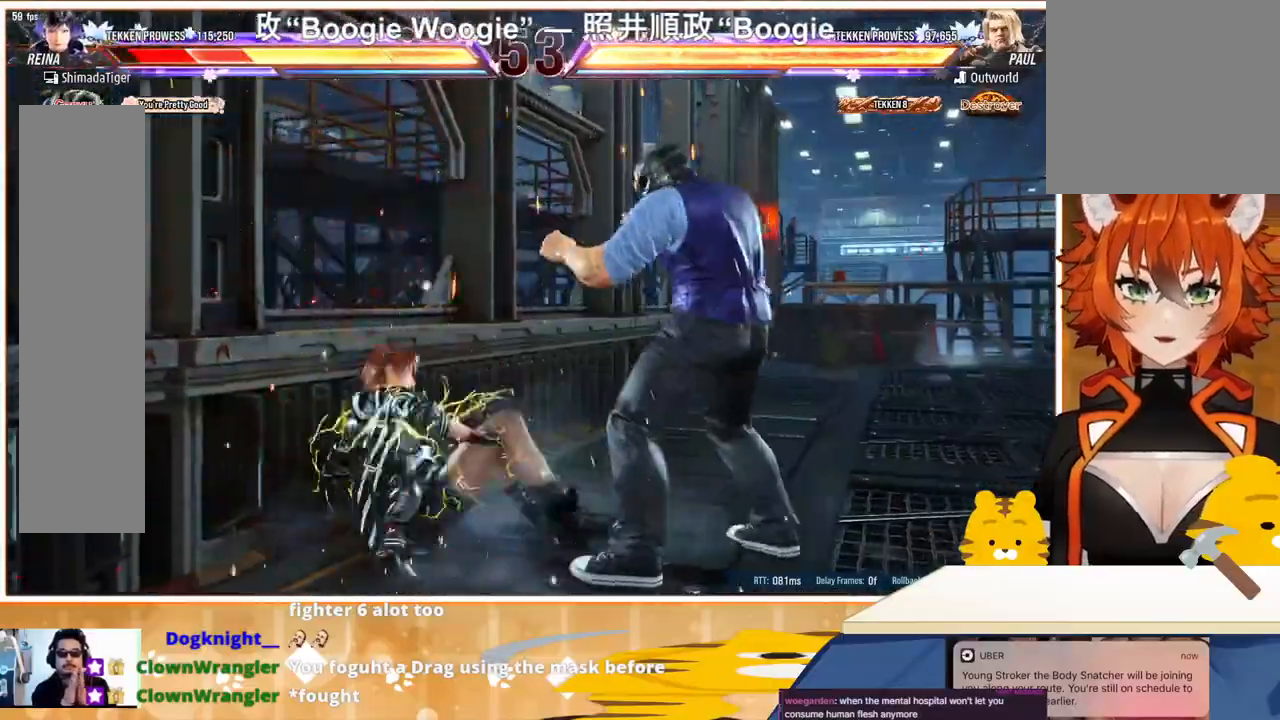
{"buttons": ["DPAD_DOWN"], "events": [[33, "SQUARE", "up"], [33, "TRIANGLE", "down"], [67, "TRIANGLE", "up"], [133, "TRIANGLE", "down"], [233, "DPAD_DOWN", "down"], [233, "DPAD_LEFT", "up"], [233, "TRIANGLE", "up"]]}
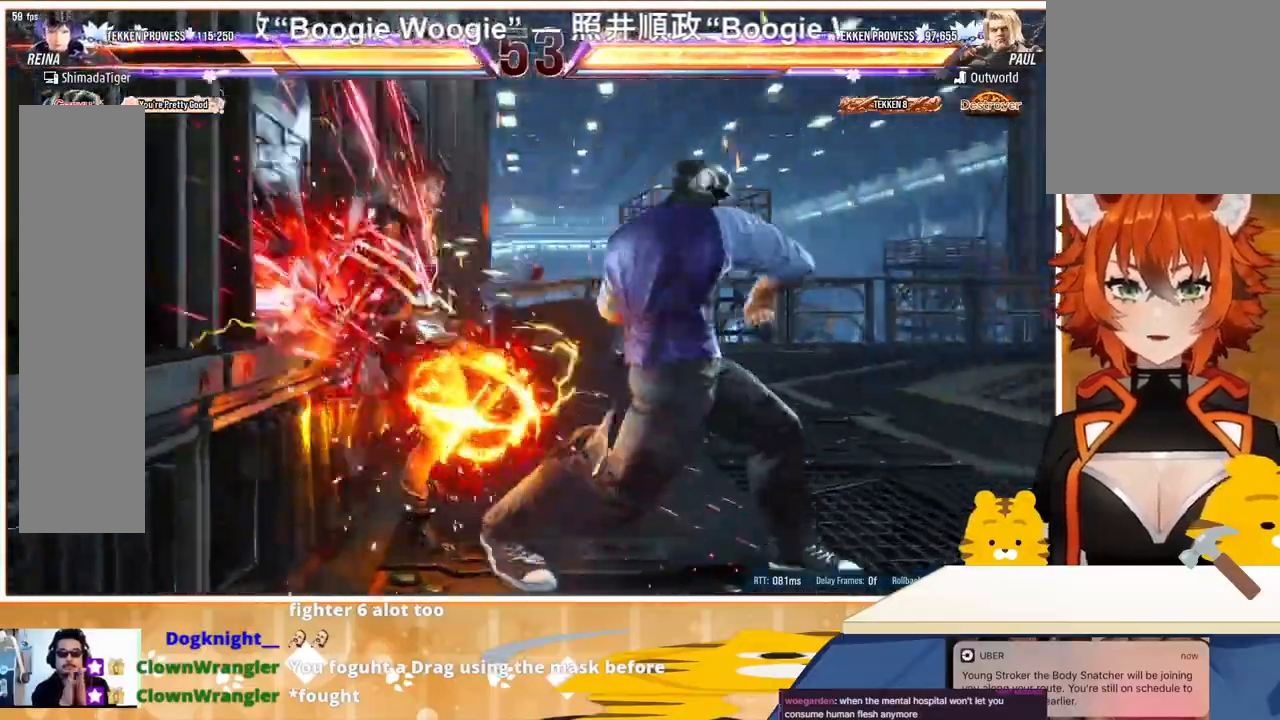
{"buttons": ["TRIANGLE", "DPAD_LEFT"], "events": [[200, "DPAD_DOWN", "up"], [233, "DPAD_LEFT", "down"], [300, "TRIANGLE", "down"], [367, "TRIANGLE", "up"], [433, "TRIANGLE", "down"]]}
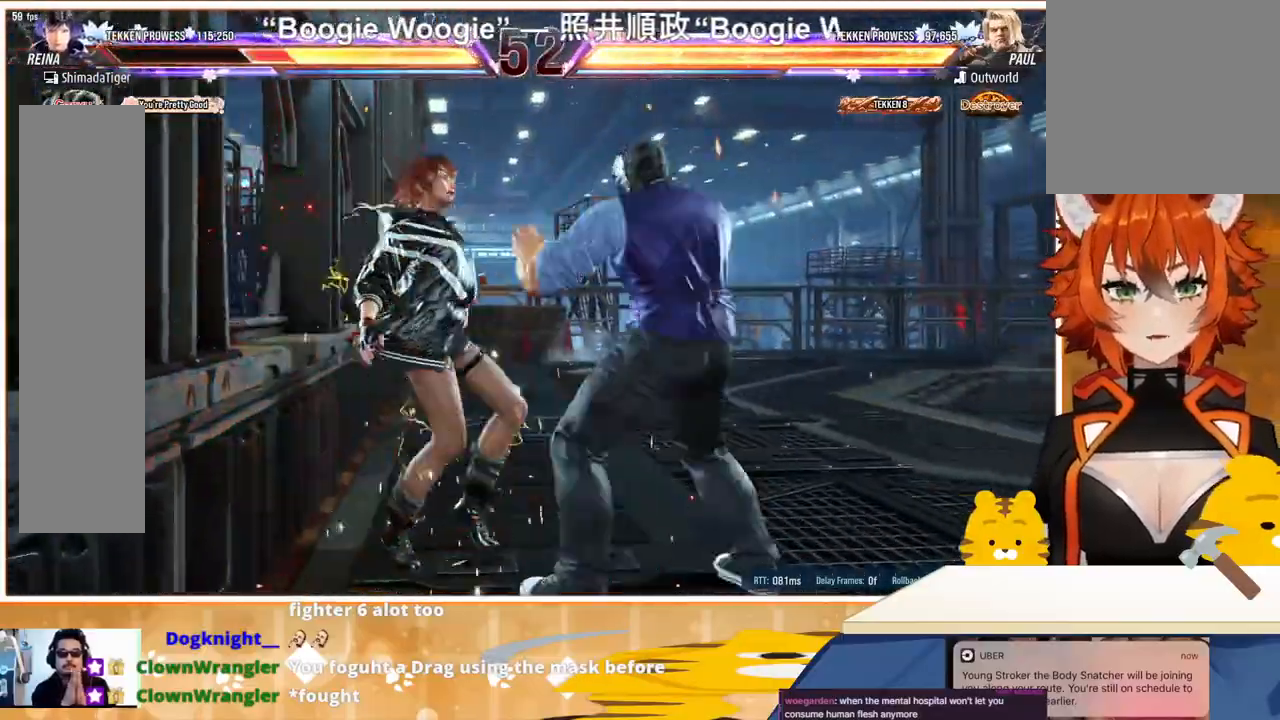
{"buttons": ["DPAD_LEFT"], "events": [[67, "TRIANGLE", "up"], [100, "TRIANGLE", "down"], [167, "TRIANGLE", "up"], [267, "TRIANGLE", "down"], [300, "TRIANGLE", "up"], [367, "TRIANGLE", "down"], [500, "TRIANGLE", "up"]]}
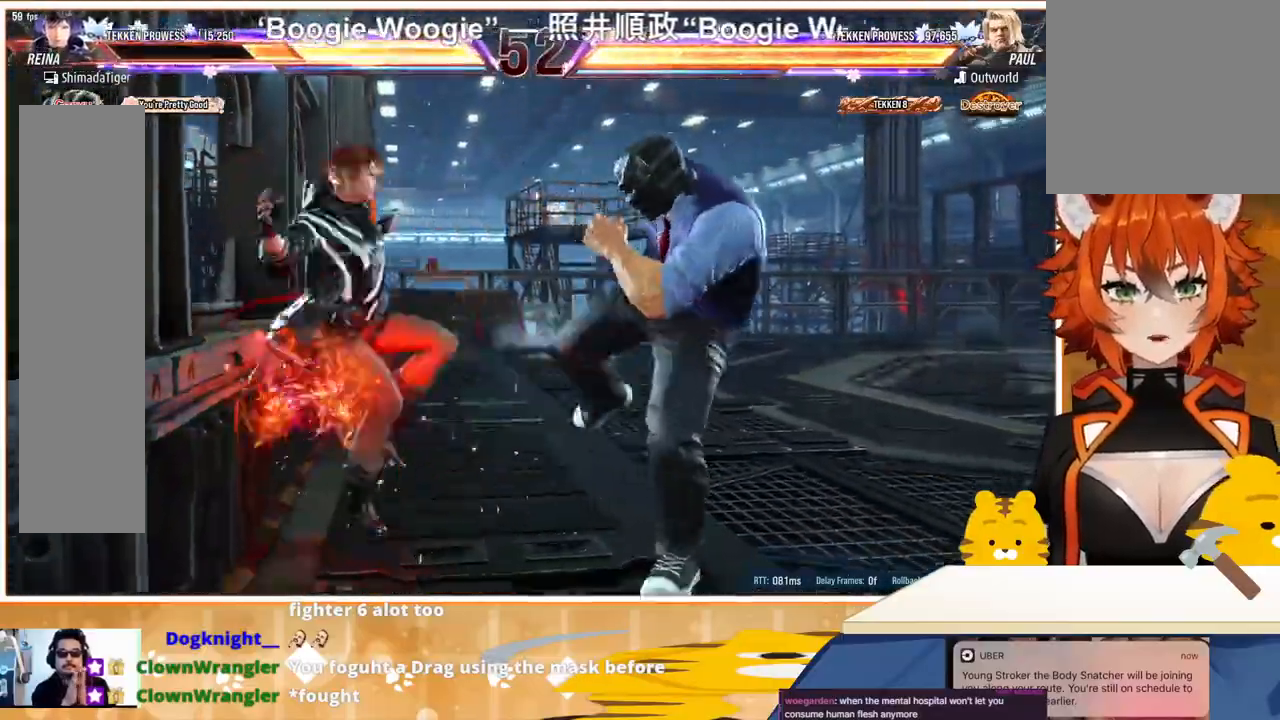
{"buttons": ["DPAD_LEFT"], "events": [[33, "TRIANGLE", "down"], [133, "TRIANGLE", "up"], [233, "TRIANGLE", "down"], [333, "TRIANGLE", "up"], [367, "CROSS", "down"], [500, "CROSS", "up"]]}
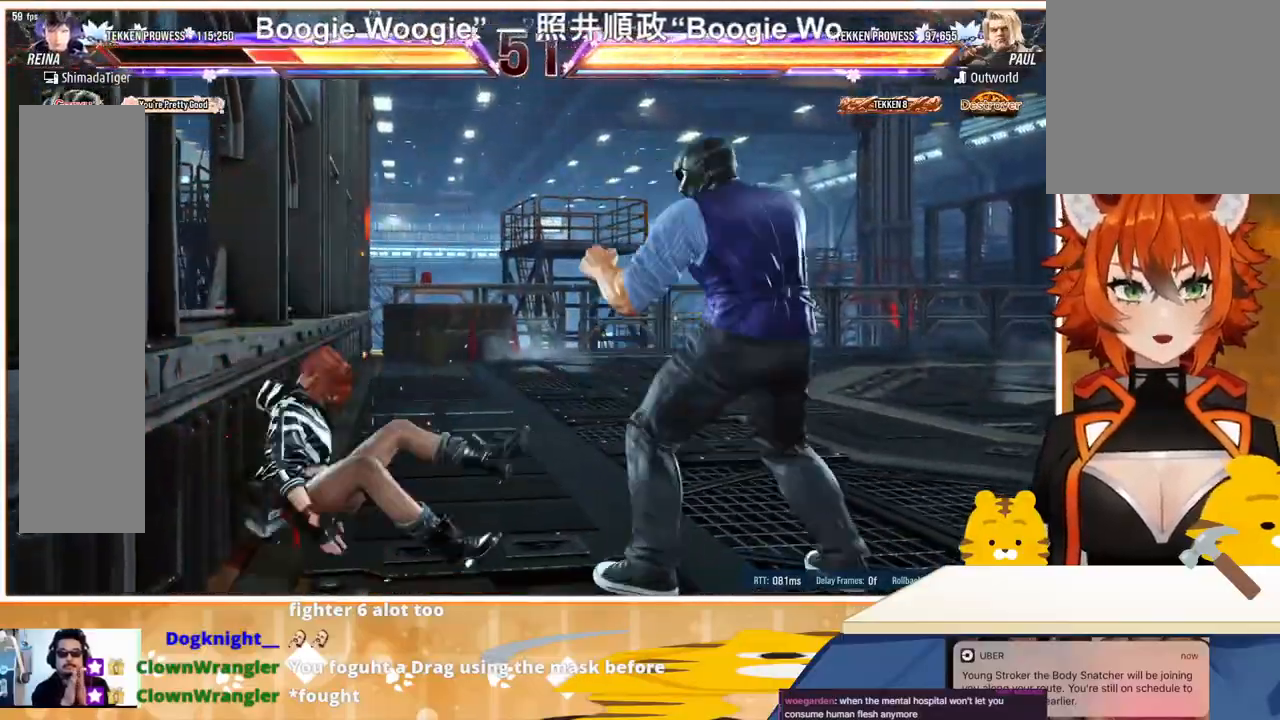
{"buttons": ["DPAD_DOWN"], "events": [[33, "CROSS", "down"], [167, "CROSS", "up"], [200, "CROSS", "down"], [333, "CROSS", "up"], [400, "DPAD_DOWN", "down"], [400, "DPAD_LEFT", "up"]]}
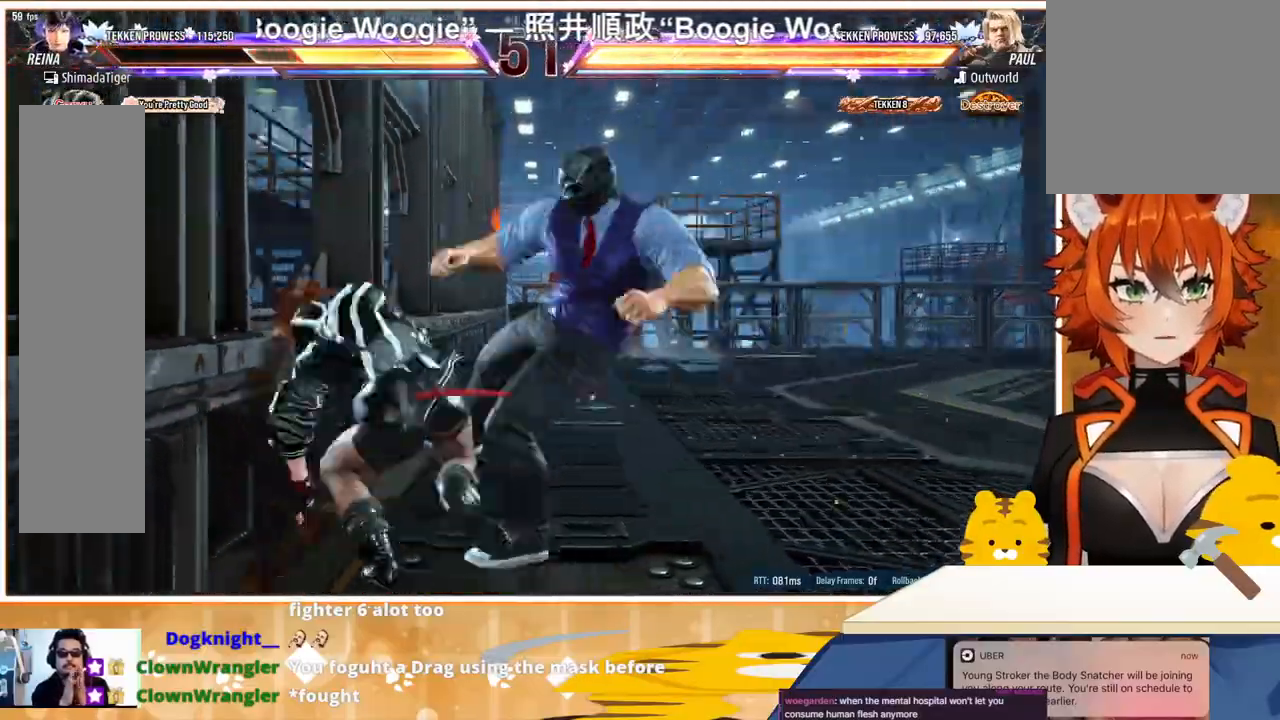
{"buttons": ["CIRCLE"], "events": [[300, "DPAD_DOWN", "up"], [433, "CIRCLE", "down"]]}
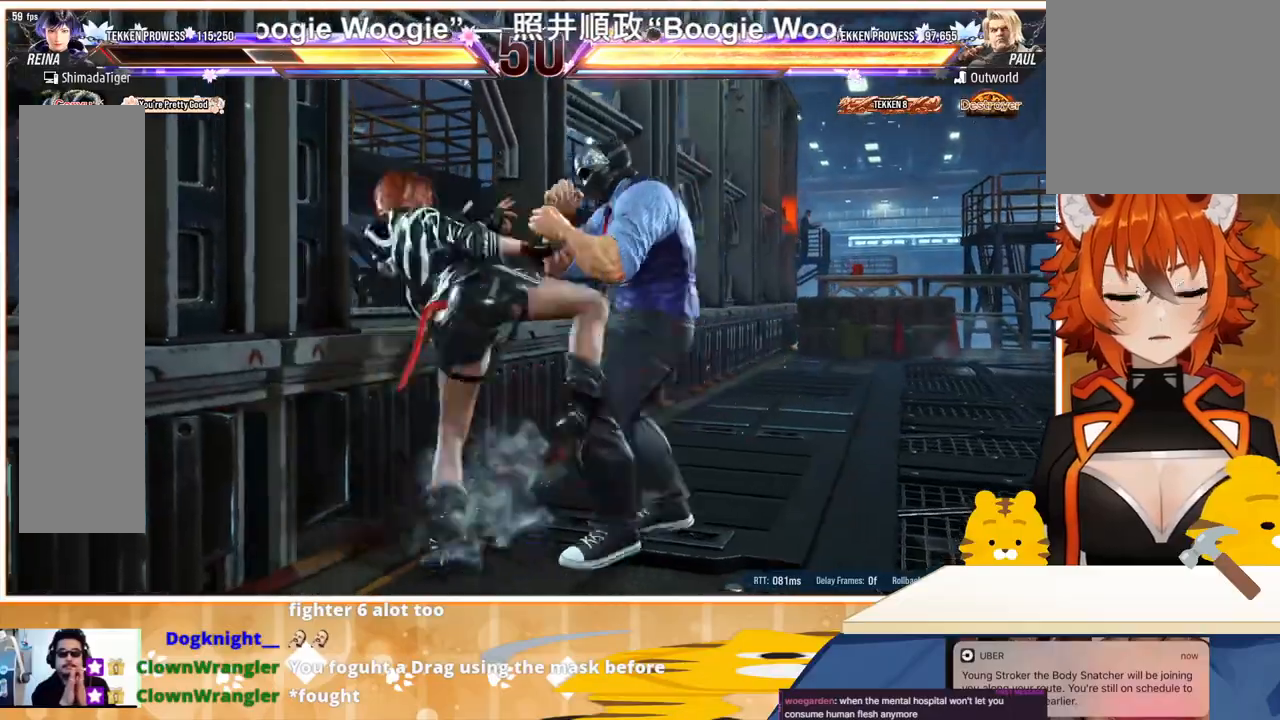
{"buttons": ["DPAD_DOWN"], "events": [[67, "CIRCLE", "up"], [67, "DPAD_DOWN", "down"]]}
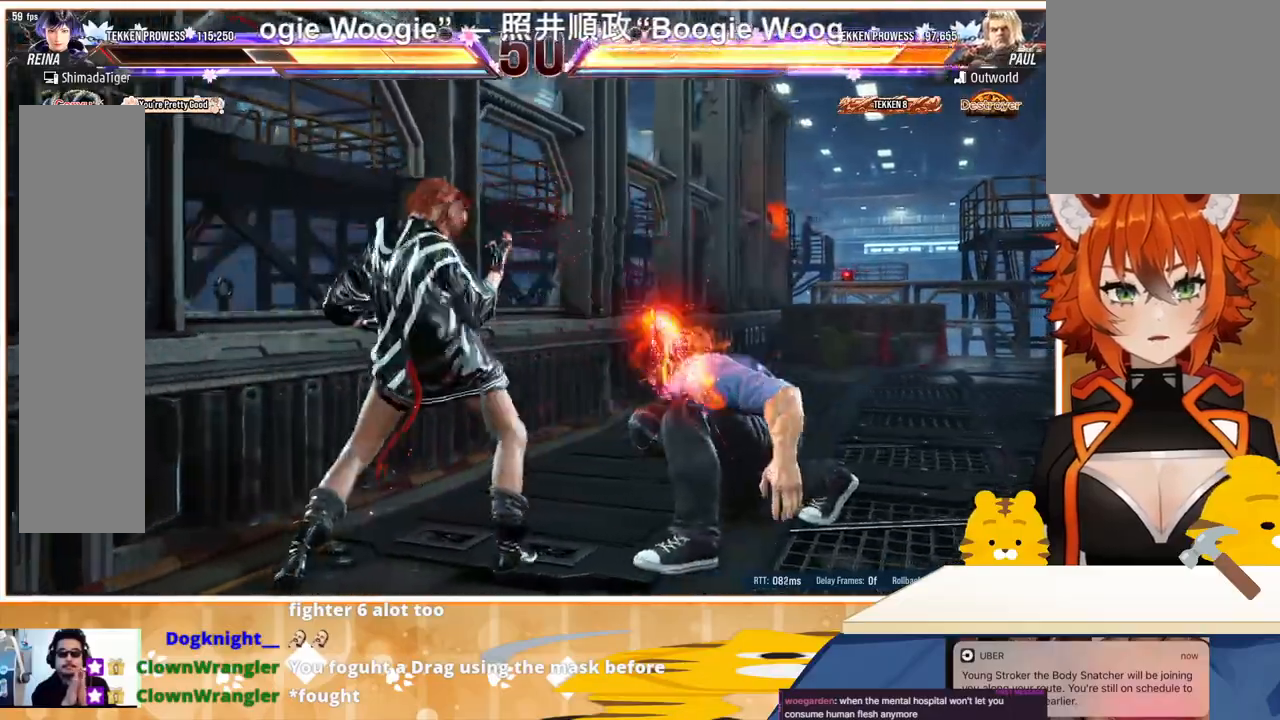
{"buttons": ["CROSS", "SQUARE"], "events": [[200, "CROSS", "down"], [200, "SQUARE", "down"], [267, "CROSS", "up"], [267, "DPAD_DOWN", "up"], [267, "SQUARE", "up"], [333, "CROSS", "down"], [333, "SQUARE", "down"], [400, "CROSS", "up"], [400, "SQUARE", "up"], [467, "CROSS", "down"], [467, "SQUARE", "down"]]}
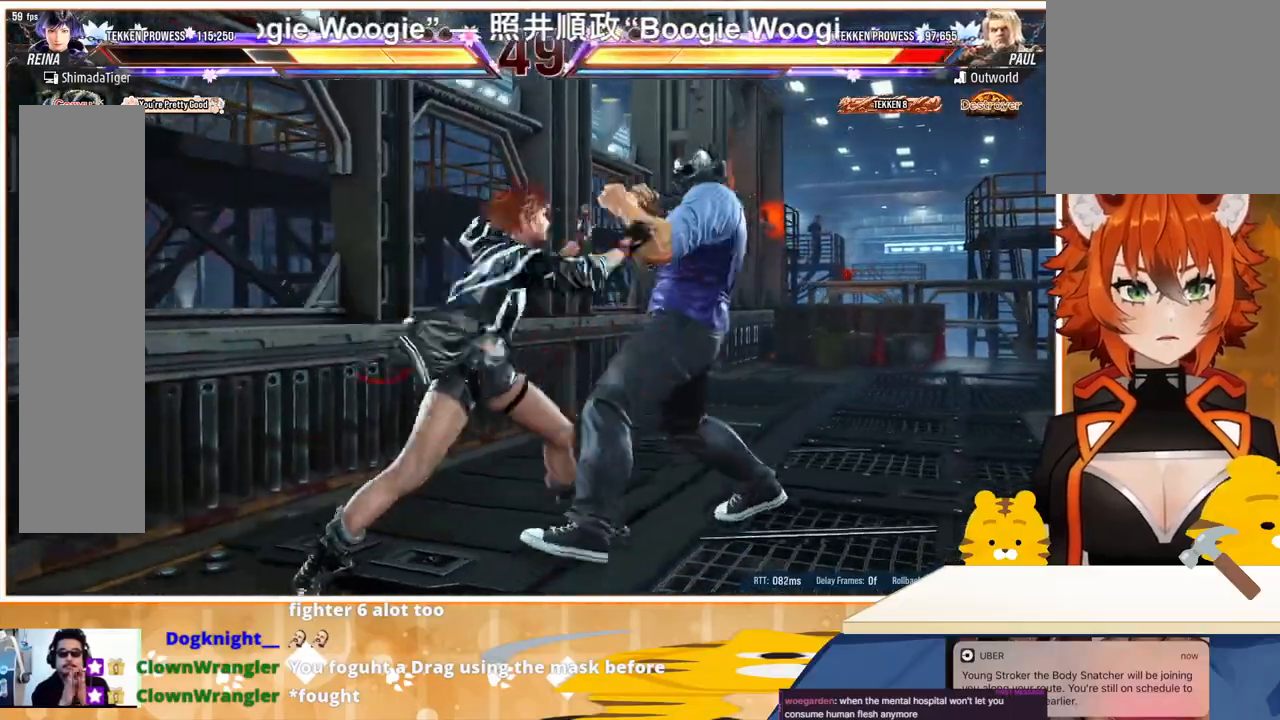
{"buttons": [], "events": [[67, "CROSS", "up"], [67, "SQUARE", "up"]]}
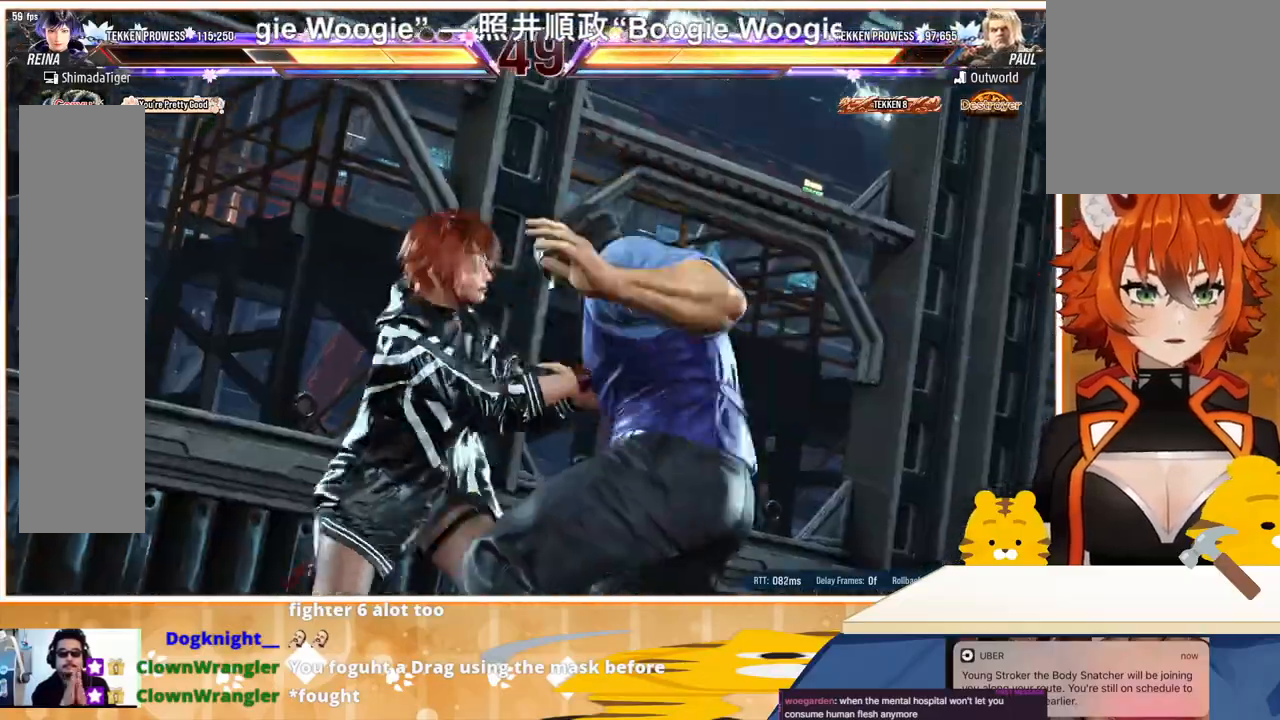
{"buttons": [], "events": []}
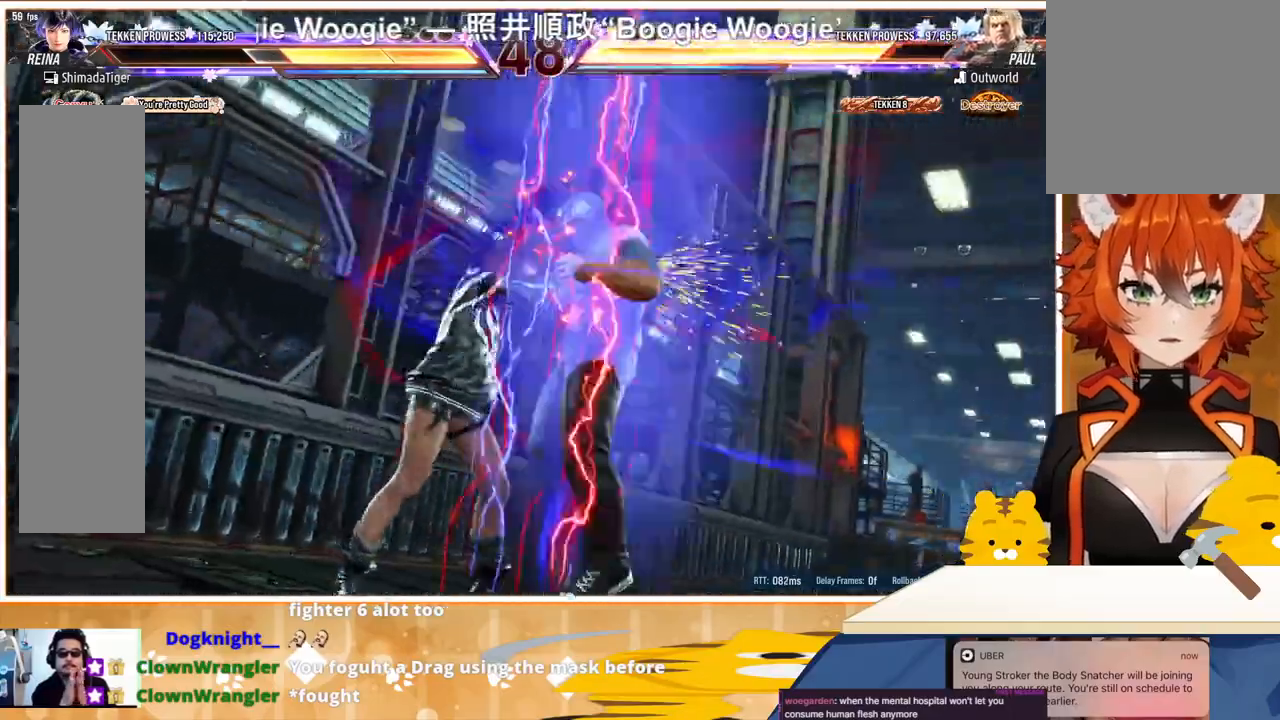
{"buttons": [], "events": []}
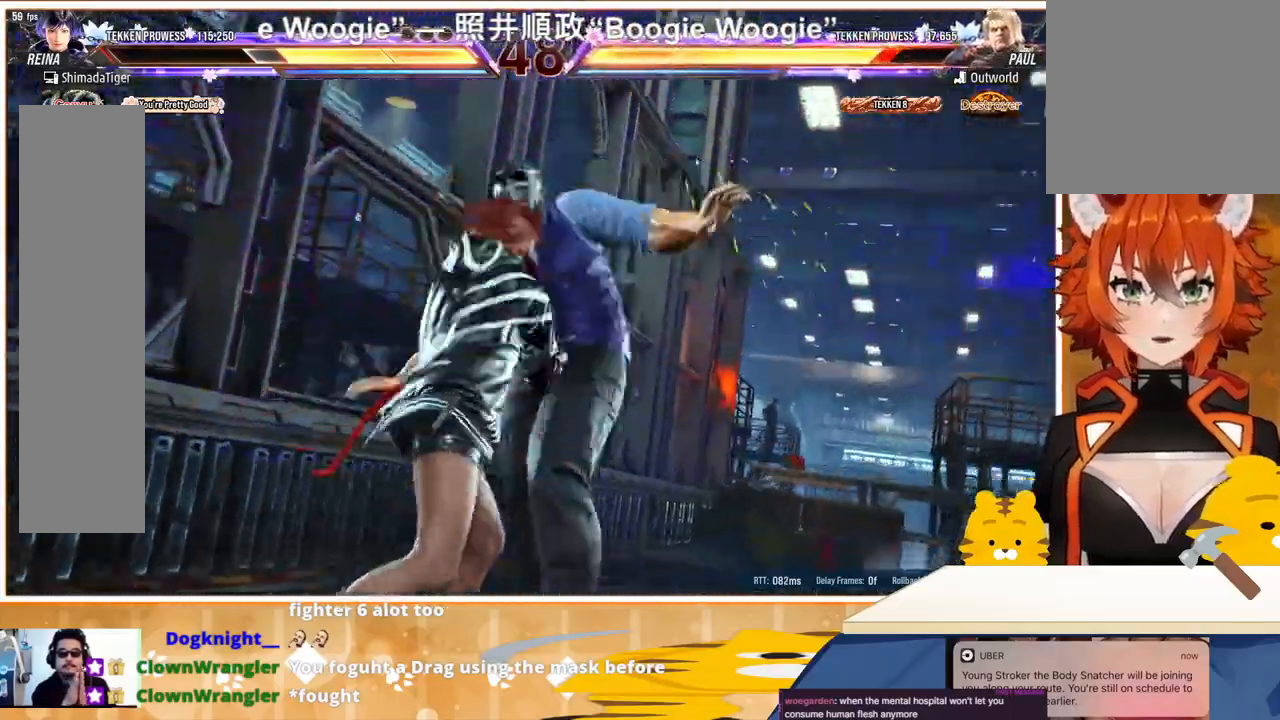
{"buttons": [], "events": []}
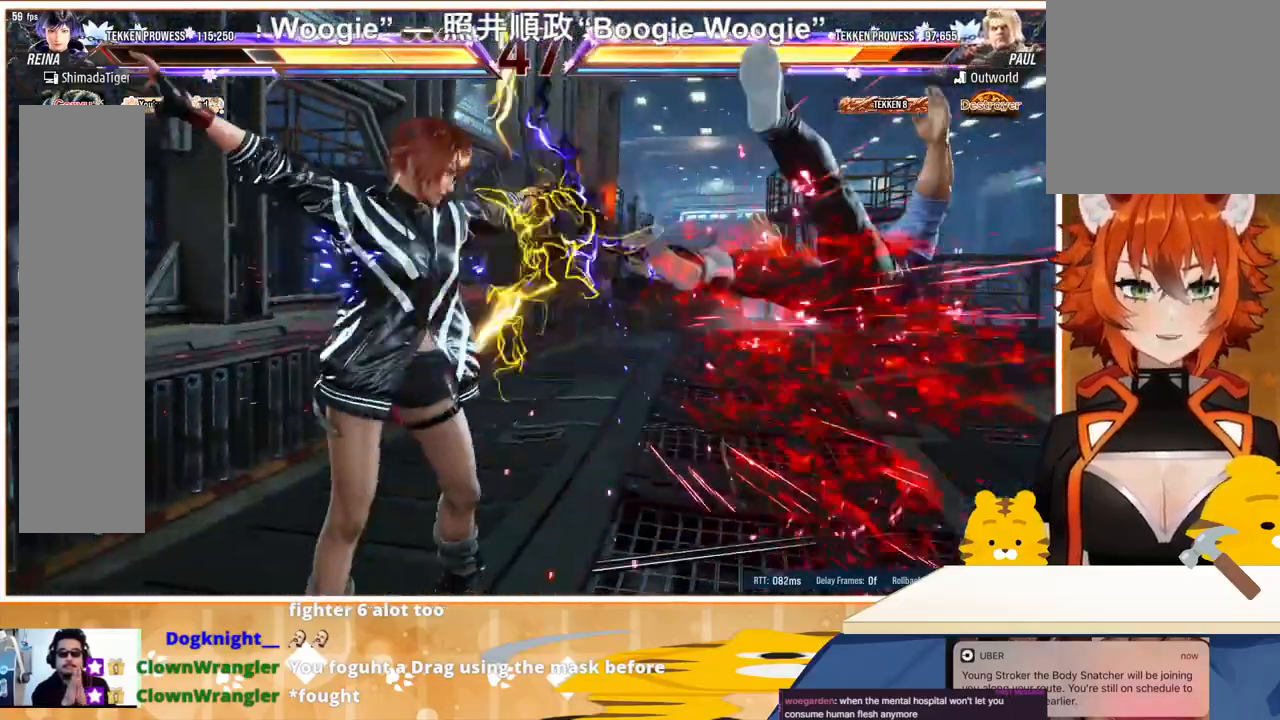
{"buttons": [], "events": []}
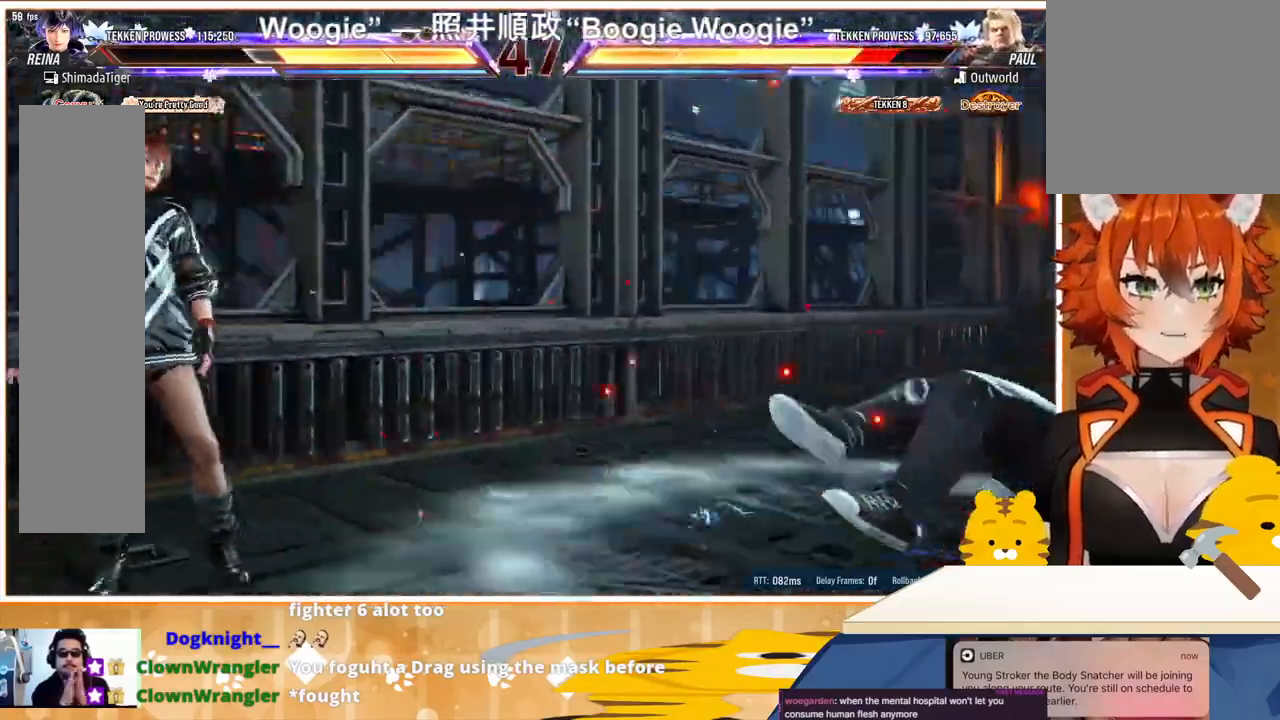
{"buttons": [], "events": [[400, "DPAD_RIGHT", "down"], [467, "DPAD_RIGHT", "up"]]}
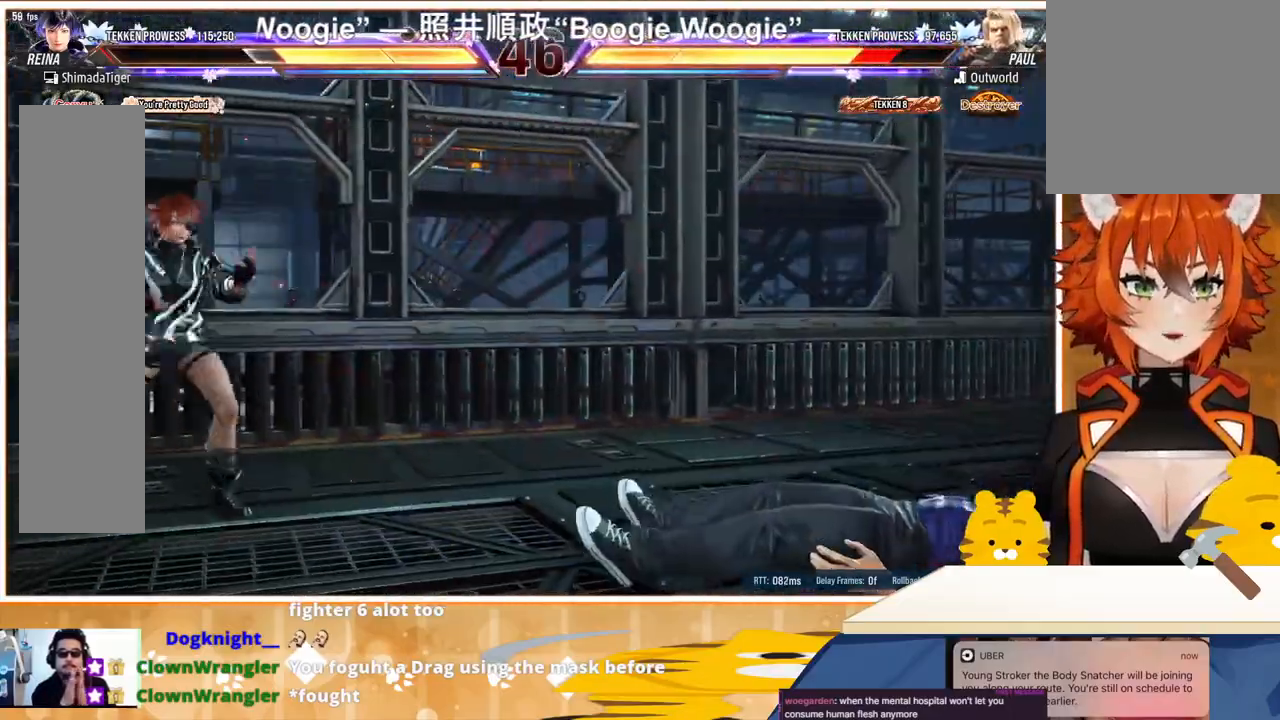
{"buttons": ["DPAD_LEFT"], "events": [[33, "DPAD_RIGHT", "down"], [133, "DPAD_DOWN", "down"], [133, "DPAD_RIGHT", "up"], [200, "DPAD_DOWN", "up"], [300, "DPAD_DOWN", "down"], [367, "DPAD_DOWN", "up"], [467, "DPAD_LEFT", "down"]]}
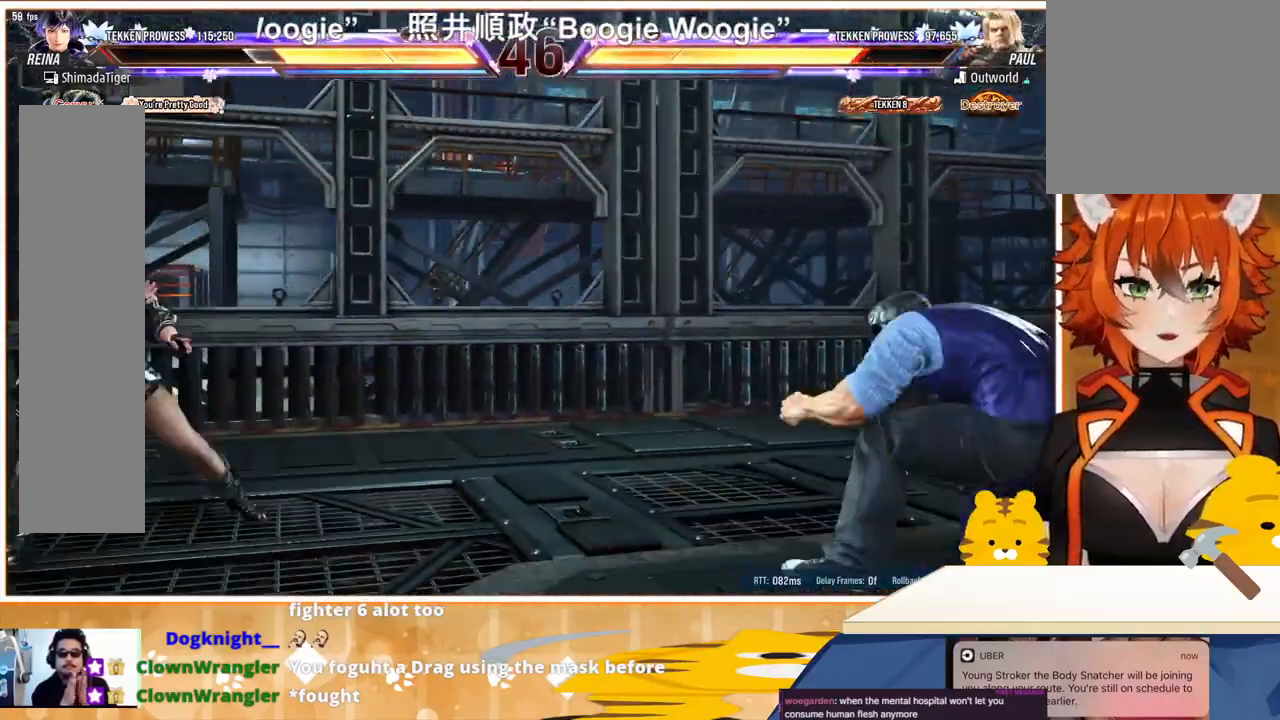
{"buttons": ["DPAD_DOWN"], "events": [[33, "DPAD_LEFT", "up"], [133, "DPAD_RIGHT", "down"], [267, "DPAD_RIGHT", "up"], [333, "DPAD_DOWN", "down"], [400, "DPAD_DOWN", "up"], [500, "DPAD_DOWN", "down"]]}
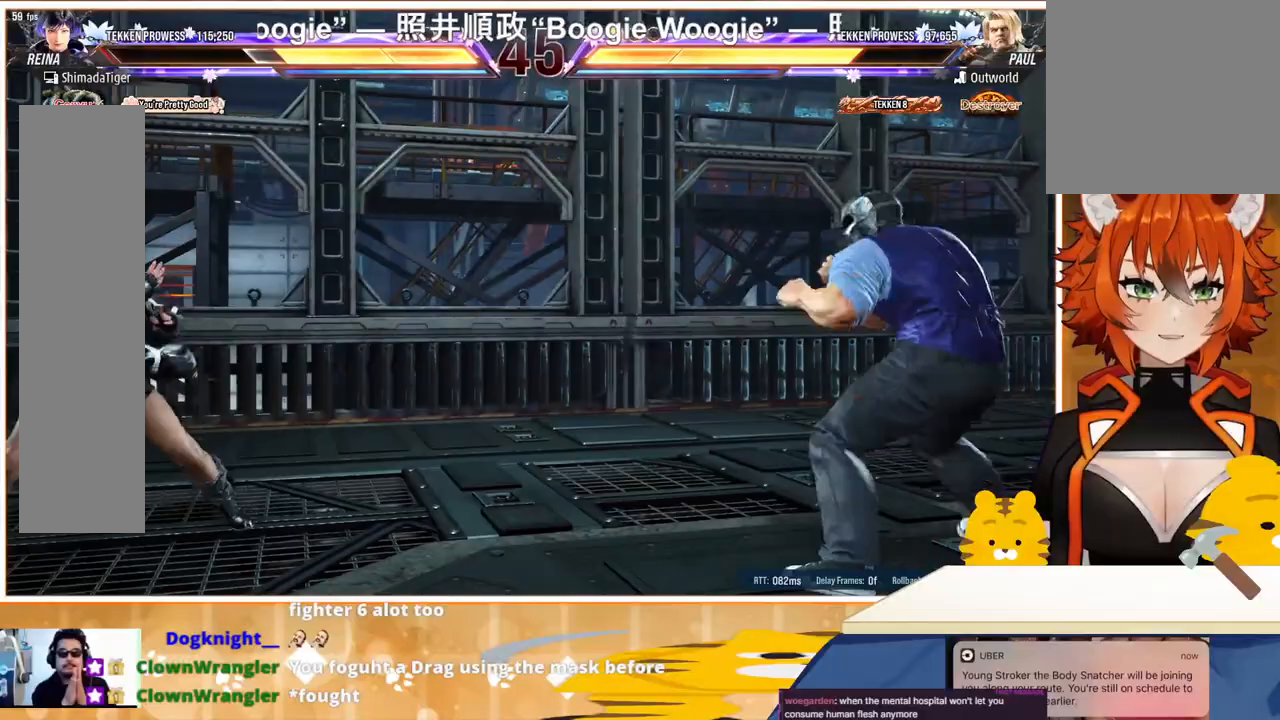
{"buttons": ["DPAD_RIGHT"], "events": [[67, "DPAD_DOWN", "up"], [133, "DPAD_RIGHT", "down"], [200, "DPAD_RIGHT", "up"], [267, "DPAD_RIGHT", "down"], [400, "TRIANGLE", "down"], [500, "TRIANGLE", "up"]]}
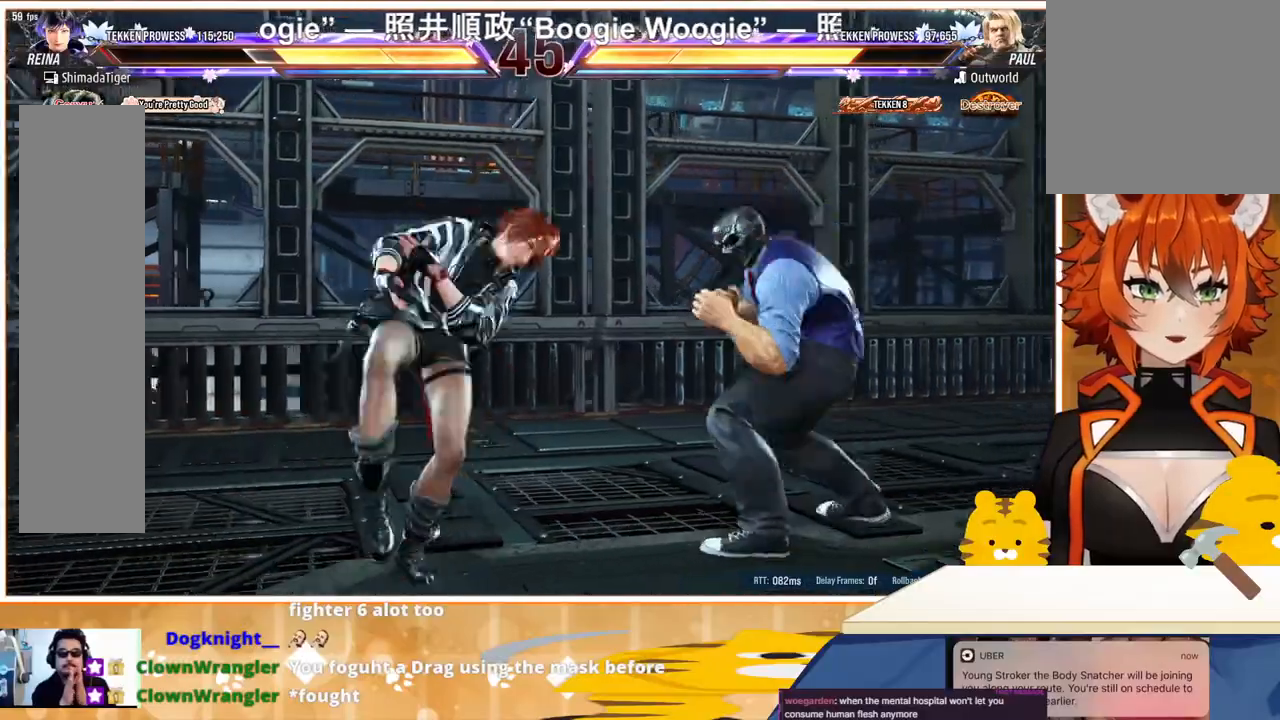
{"buttons": ["CROSS", "DPAD_RIGHT"], "events": [[200, "CROSS", "down"], [267, "CROSS", "up"], [333, "CROSS", "down"], [400, "CROSS", "up"], [467, "CROSS", "down"]]}